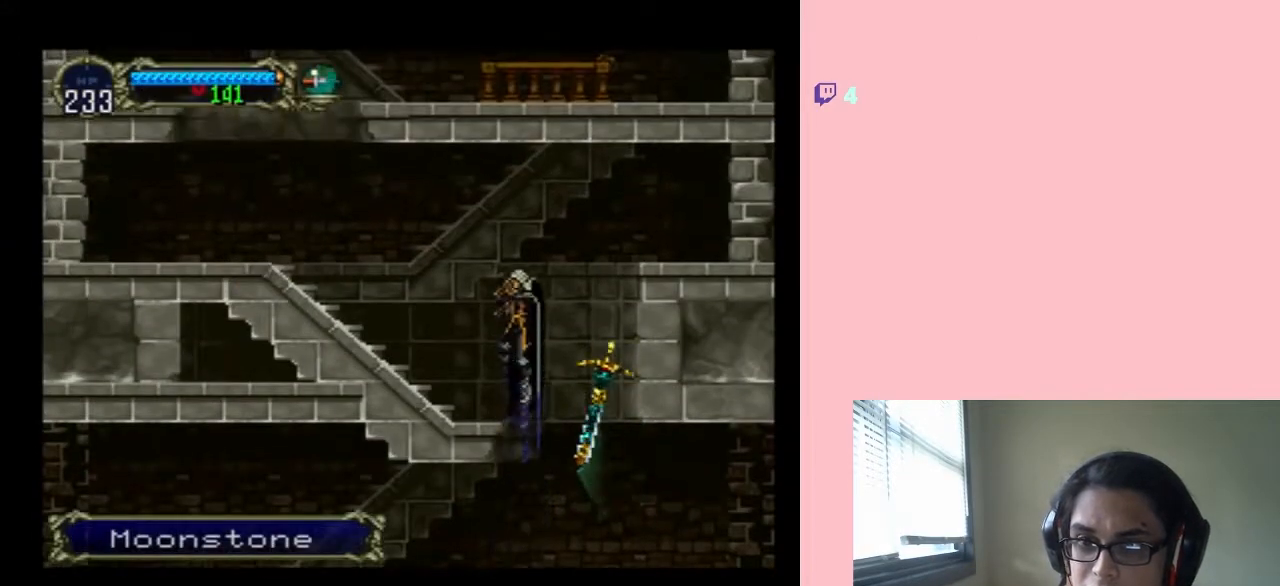
Gameplay with a controller (Nintendo layout); each line is a JSON object with the inputs held at the frame after it. "events" lists button and stick changes between this image and that frame as [ms after this image, input, new state], when the widget could be followed in between. Not read: L2 L3 R2 R3.
{"buttons": [], "left_stick": "center", "right_stick": "center", "events": [[33, "B", "up"]]}
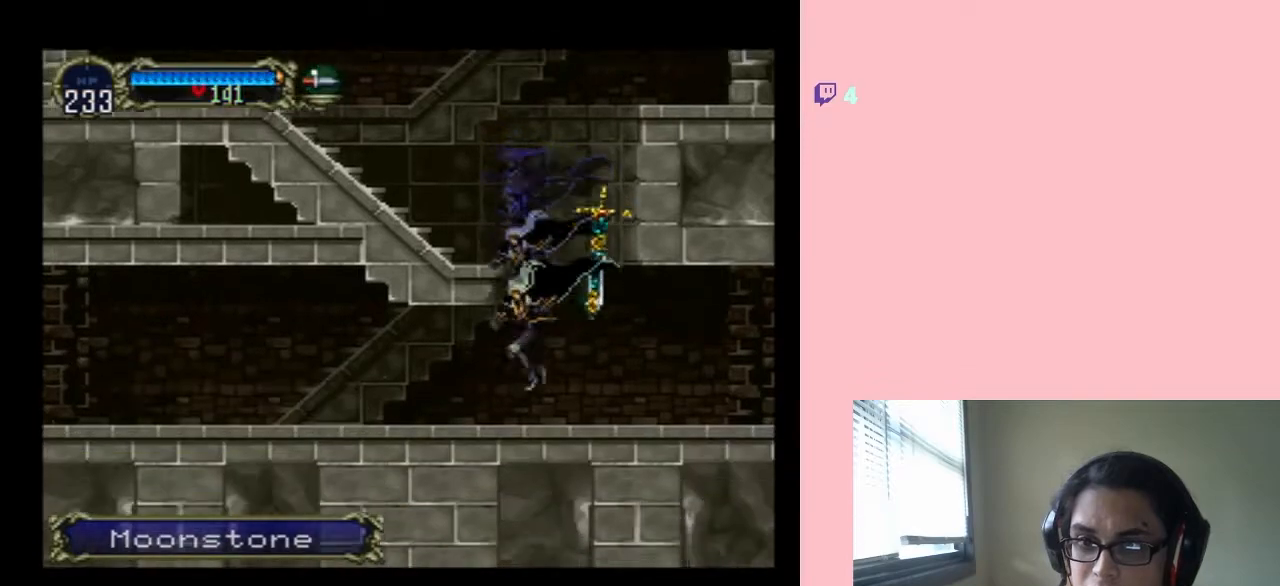
{"buttons": ["DPAD_LEFT"], "left_stick": "center", "right_stick": "center", "events": [[317, "DPAD_LEFT", "down"]]}
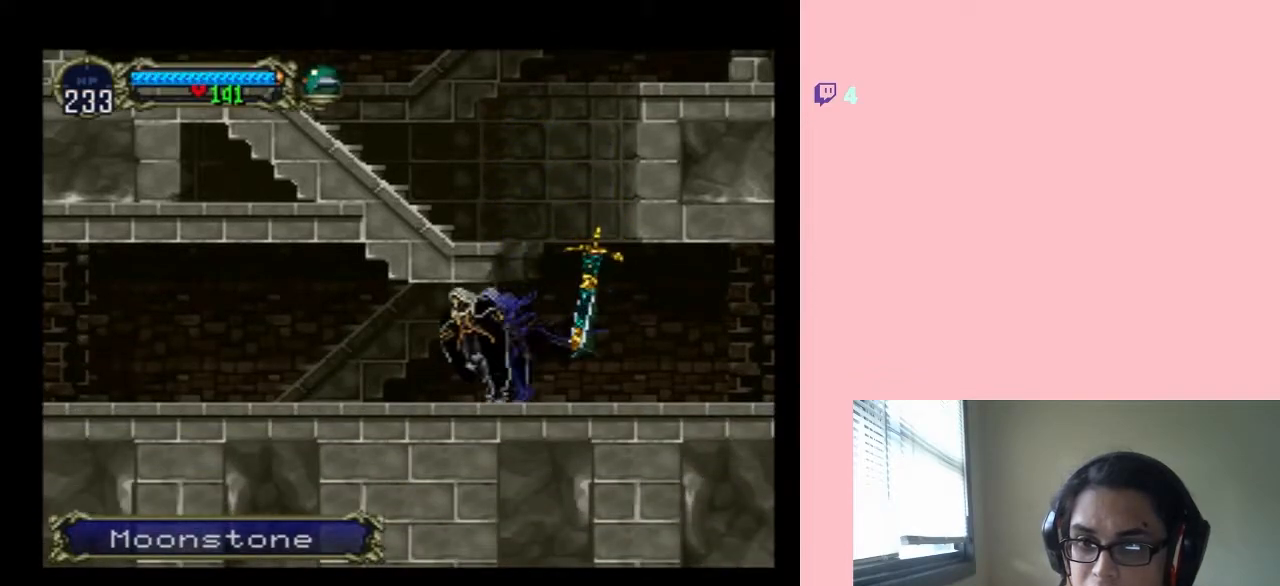
{"buttons": [], "left_stick": "center", "right_stick": "center", "events": [[167, "DPAD_LEFT", "up"]]}
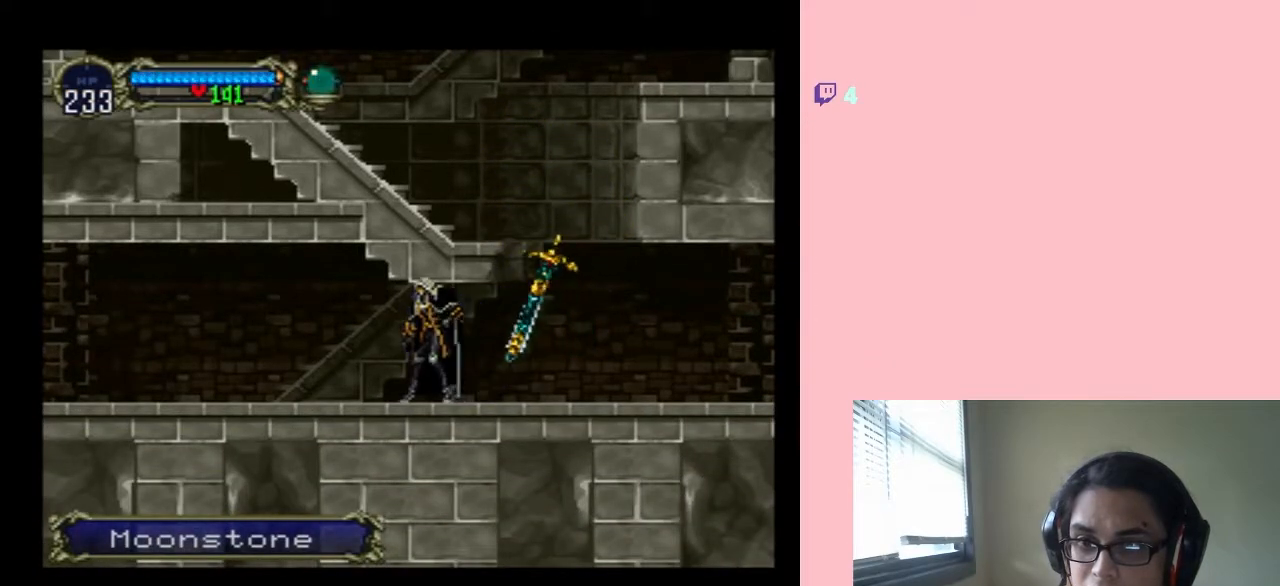
{"buttons": [], "left_stick": "center", "right_stick": "center", "events": [[167, "START", "down"], [300, "START", "up"]]}
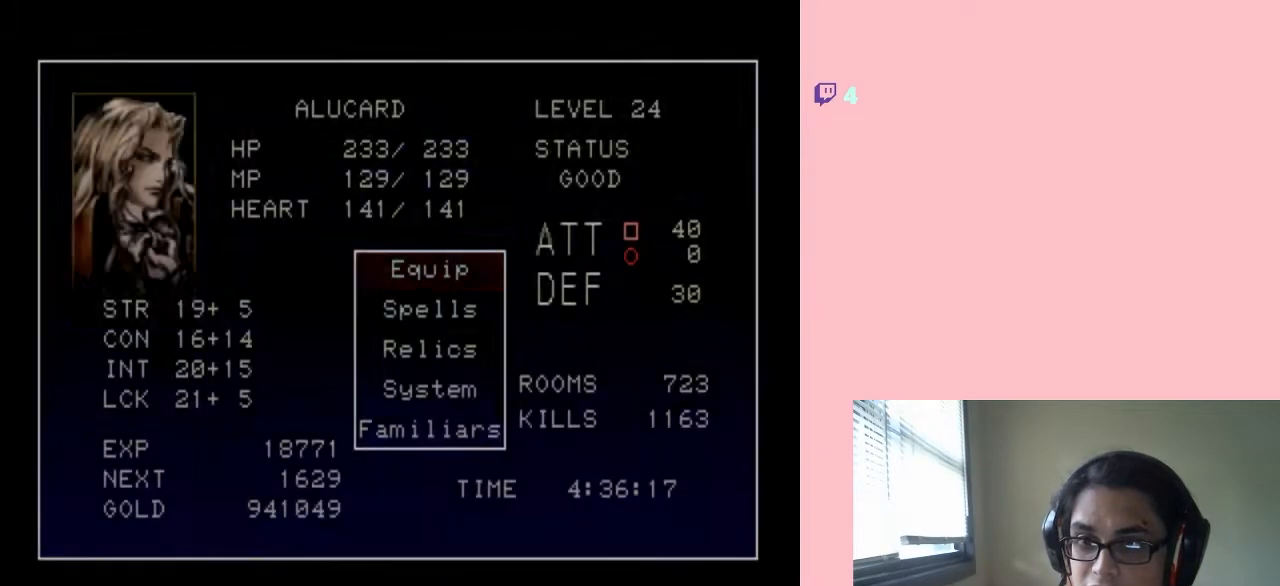
{"buttons": [], "left_stick": "center", "right_stick": "center", "events": []}
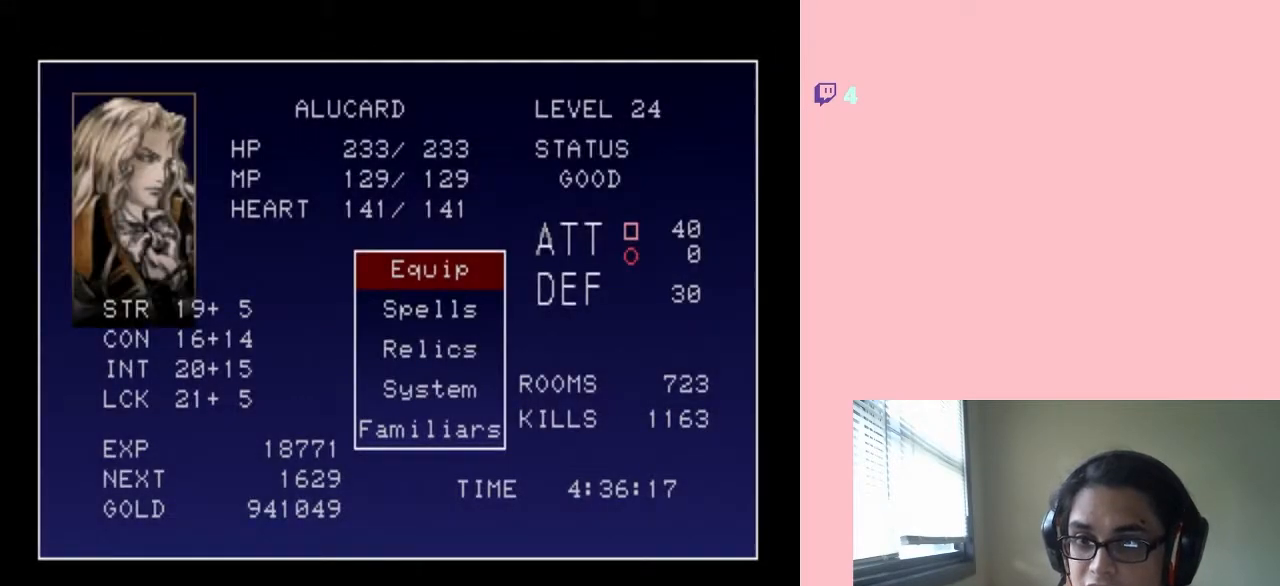
{"buttons": [], "left_stick": "center", "right_stick": "center", "events": [[317, "B", "down"], [417, "B", "up"]]}
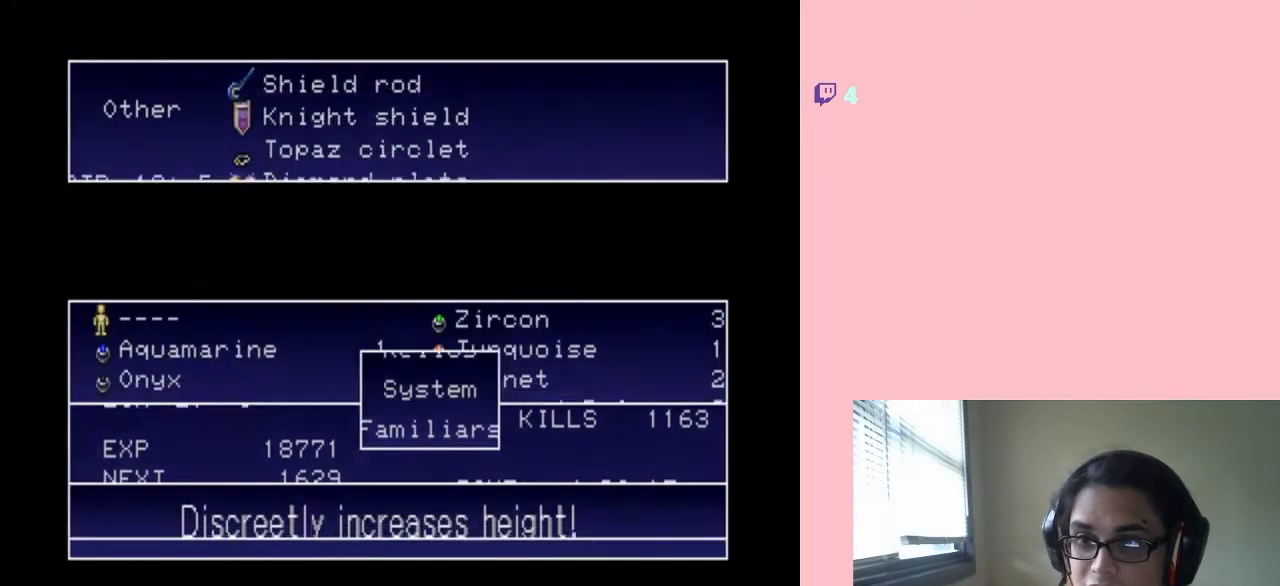
{"buttons": [], "left_stick": "center", "right_stick": "center", "events": []}
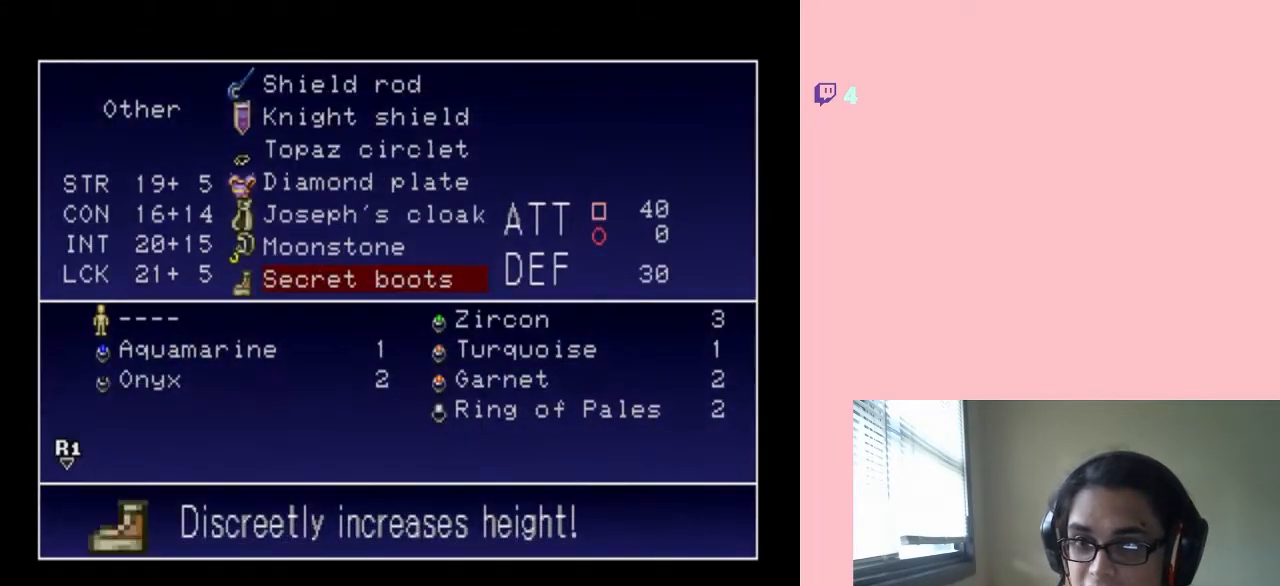
{"buttons": [], "left_stick": "center", "right_stick": "center", "events": [[200, "B", "down"], [267, "B", "up"]]}
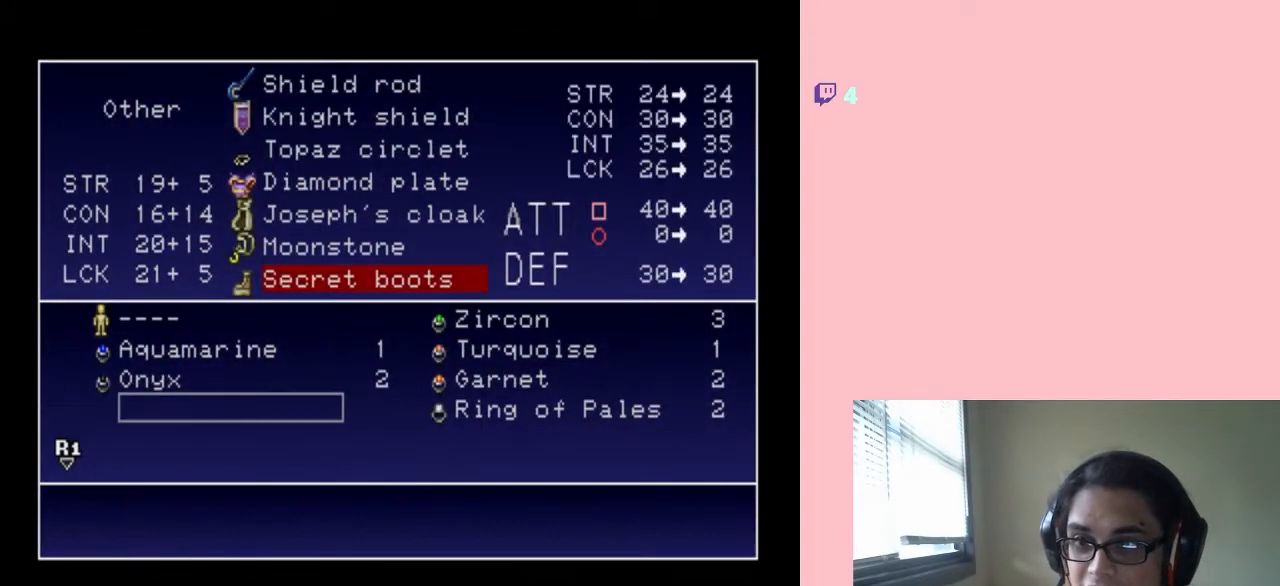
{"buttons": ["DPAD_RIGHT"], "left_stick": "center", "right_stick": "center", "events": [[450, "DPAD_RIGHT", "down"]]}
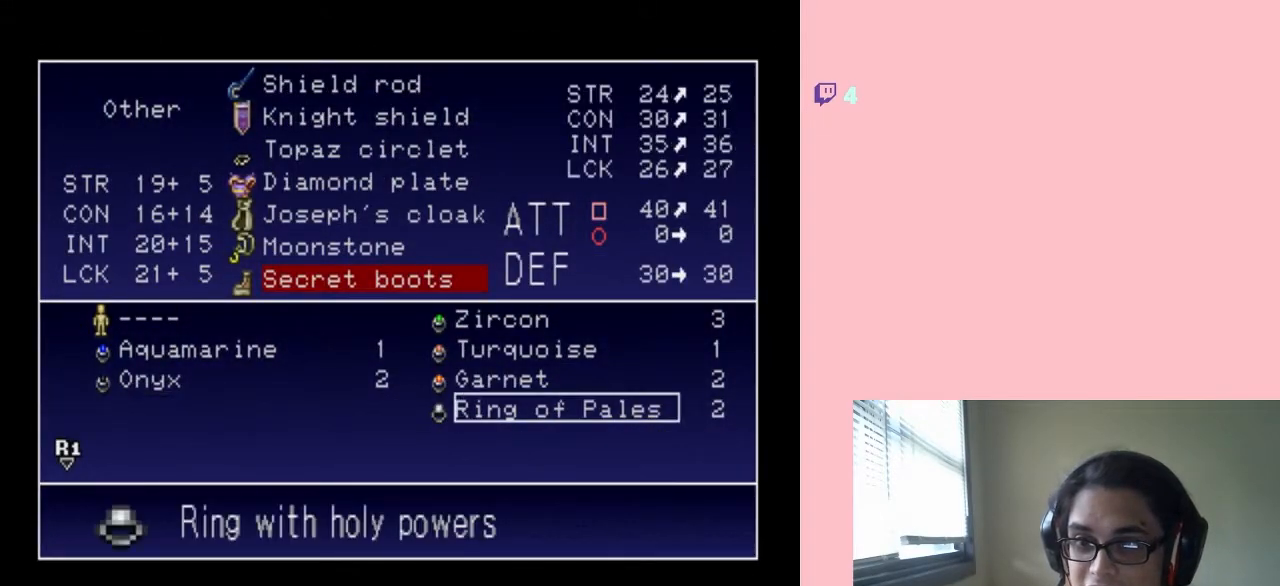
{"buttons": [], "left_stick": "center", "right_stick": "center", "events": [[50, "DPAD_RIGHT", "up"], [417, "B", "down"], [500, "B", "up"]]}
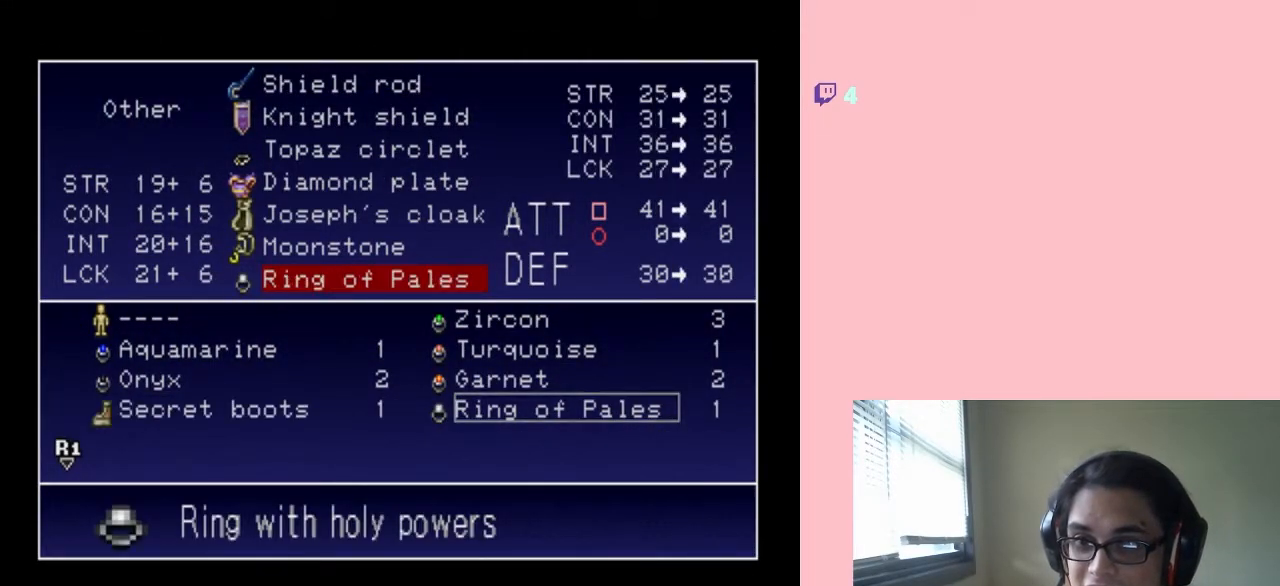
{"buttons": [], "left_stick": "center", "right_stick": "center", "events": [[317, "START", "down"], [450, "START", "up"]]}
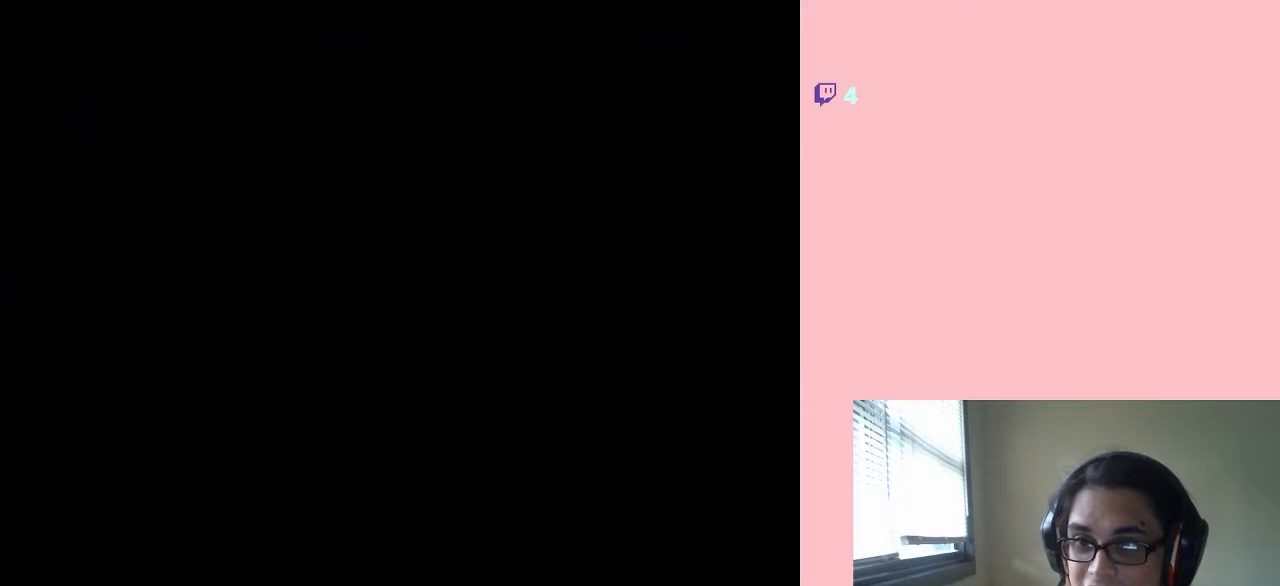
{"buttons": [], "left_stick": "center", "right_stick": "center", "events": []}
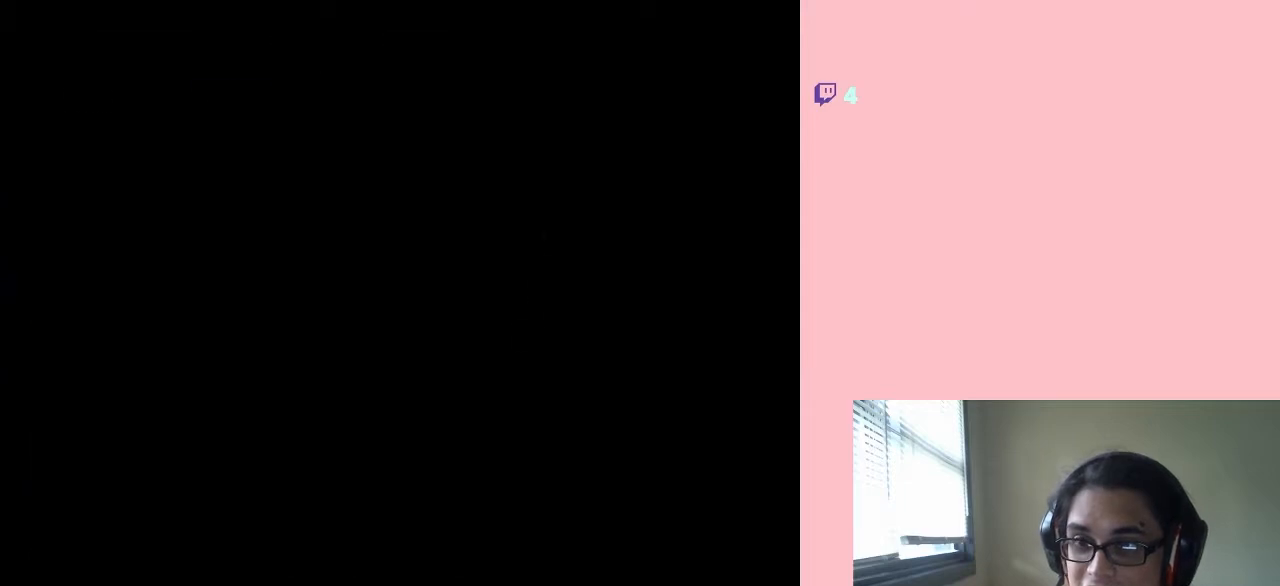
{"buttons": ["DPAD_RIGHT"], "left_stick": "center", "right_stick": "center", "events": [[483, "DPAD_RIGHT", "down"]]}
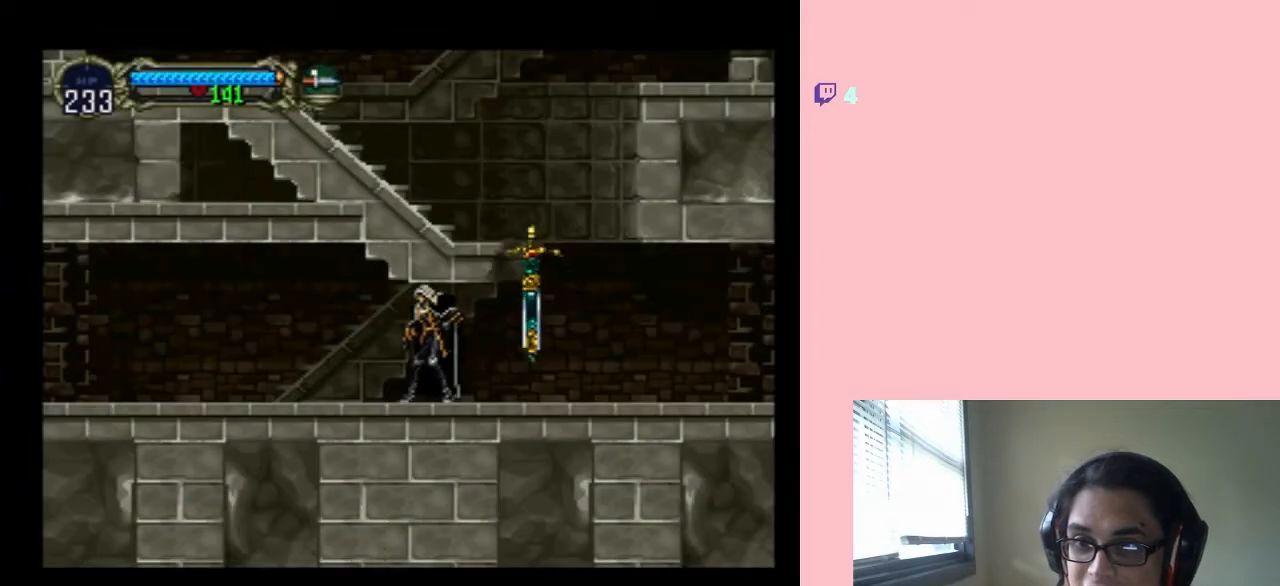
{"buttons": ["B", "DPAD_LEFT"], "left_stick": "center", "right_stick": "center", "events": [[167, "DPAD_RIGHT", "up"], [317, "DPAD_LEFT", "down"], [383, "B", "down"]]}
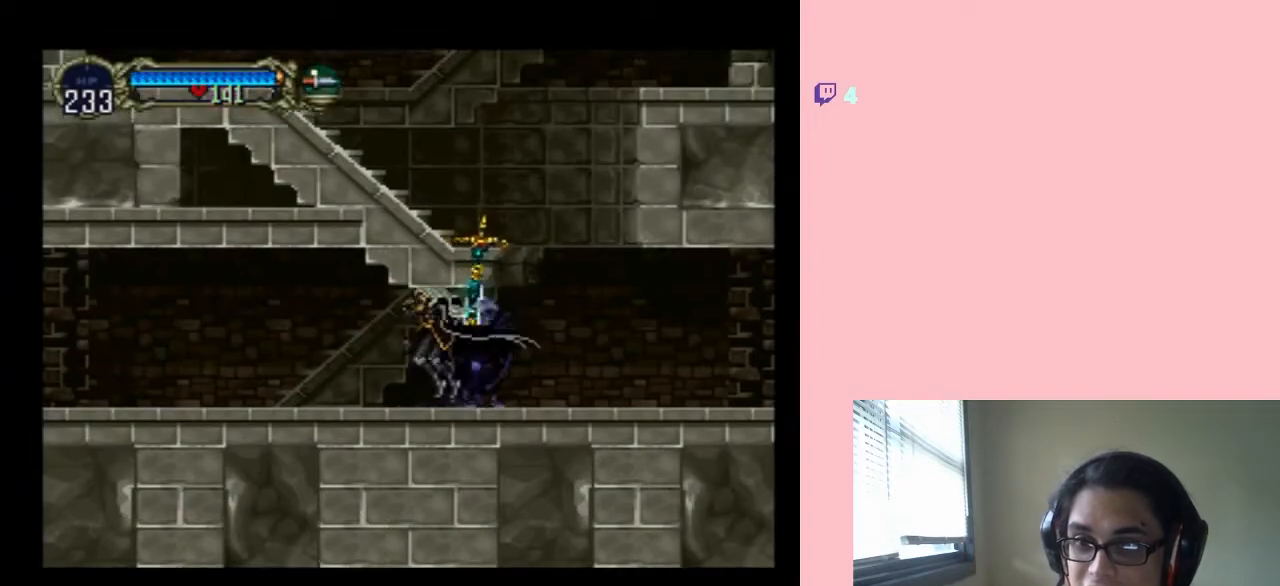
{"buttons": ["DPAD_RIGHT"], "left_stick": "center", "right_stick": "center", "events": [[67, "B", "up"], [367, "DPAD_UP", "down"], [383, "DPAD_LEFT", "up"], [383, "DPAD_RIGHT", "down"], [383, "DPAD_UP", "up"]]}
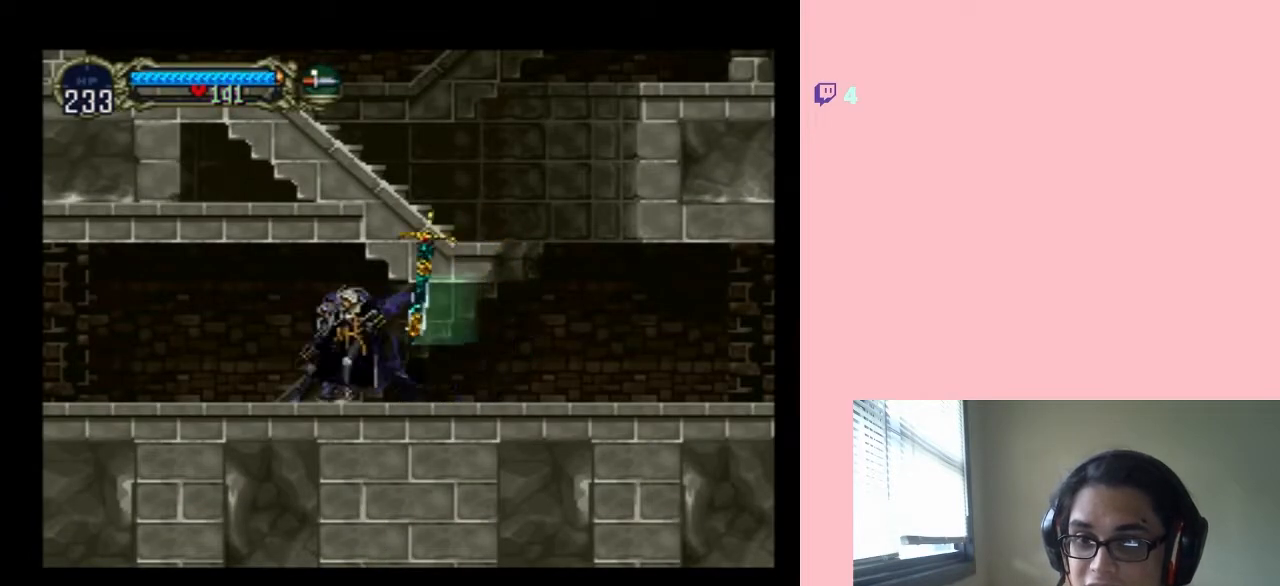
{"buttons": ["START"], "left_stick": "center", "right_stick": "center", "events": [[17, "DPAD_RIGHT", "up"], [17, "X", "down"], [167, "X", "up"], [367, "START", "down"]]}
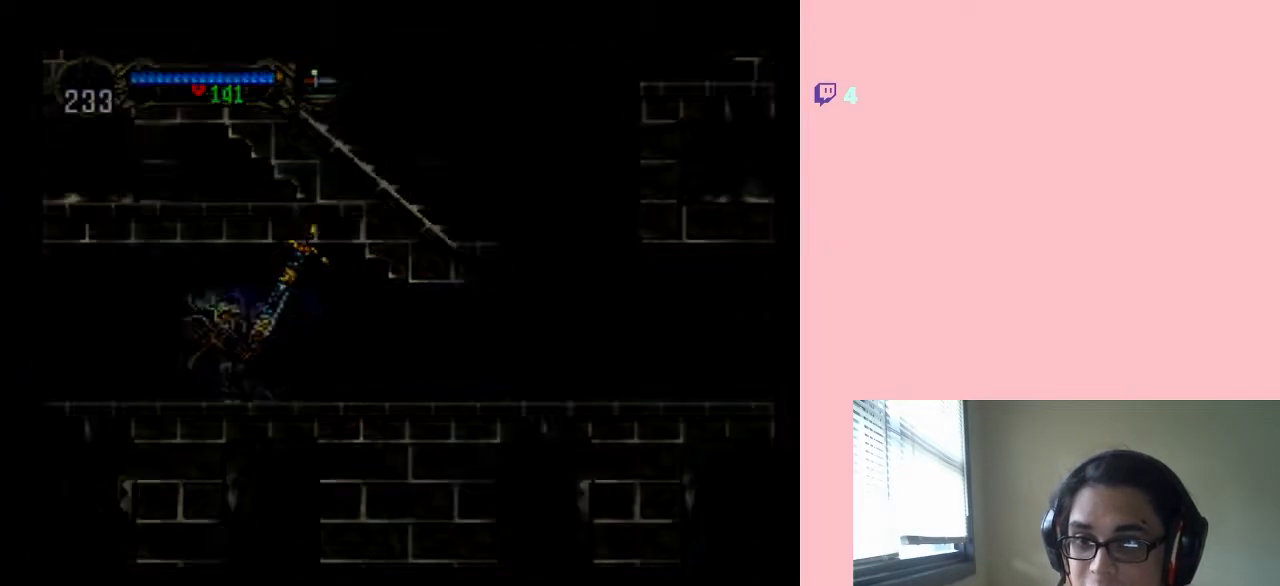
{"buttons": ["B"], "left_stick": "center", "right_stick": "center", "events": [[17, "START", "up"], [500, "B", "down"]]}
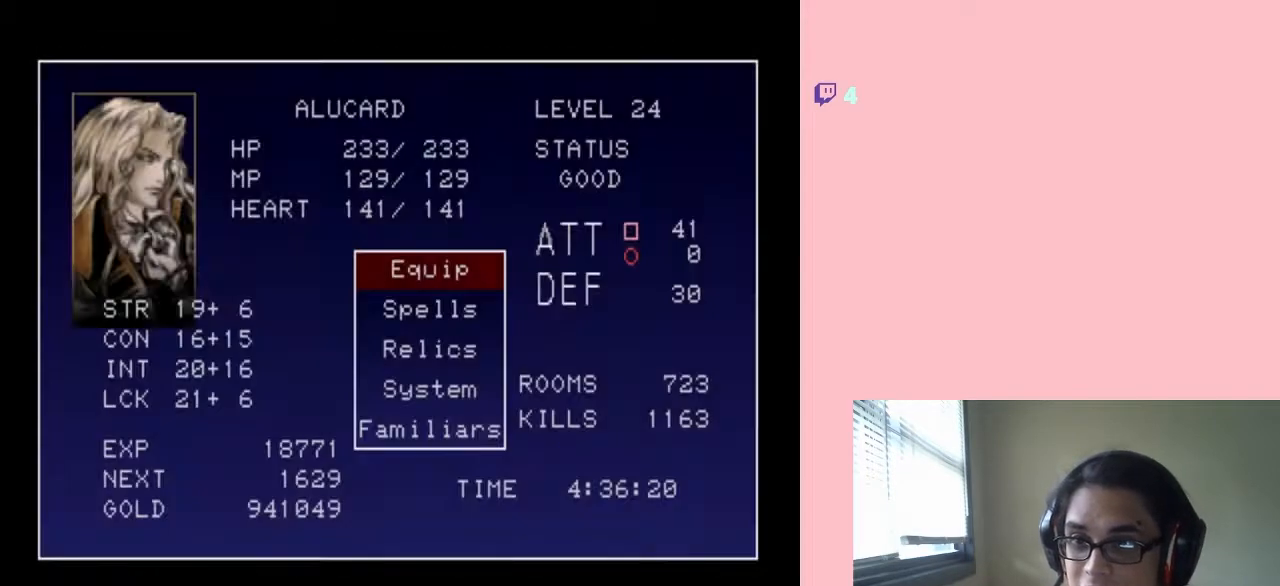
{"buttons": [], "left_stick": "center", "right_stick": "center", "events": [[83, "B", "up"]]}
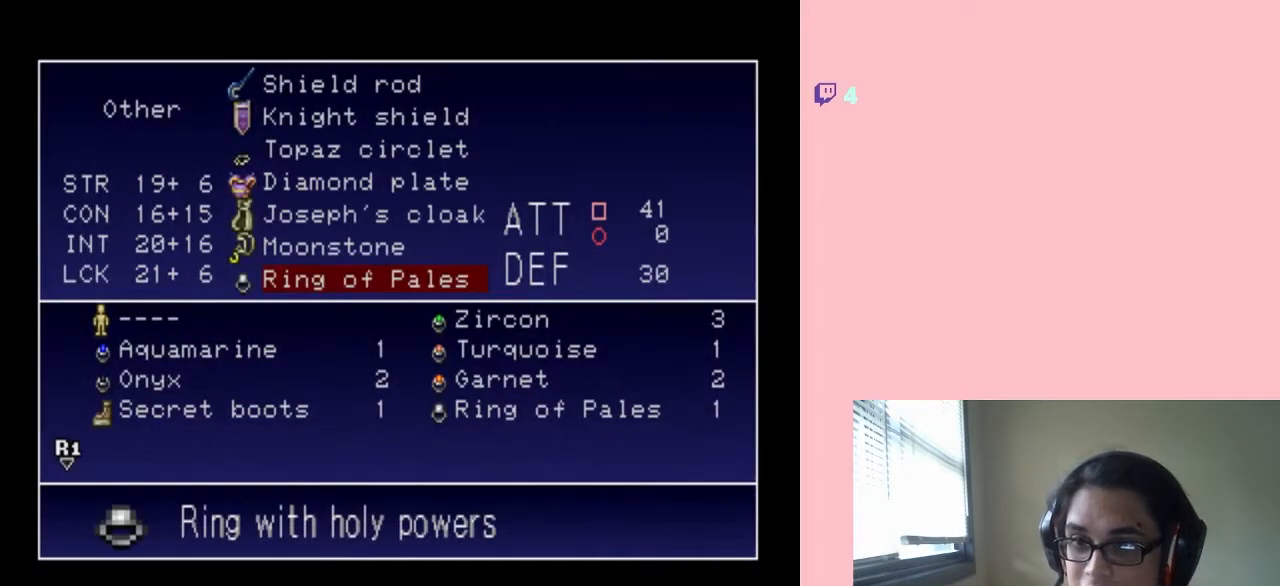
{"buttons": [], "left_stick": "center", "right_stick": "center", "events": [[150, "B", "down"], [250, "B", "up"]]}
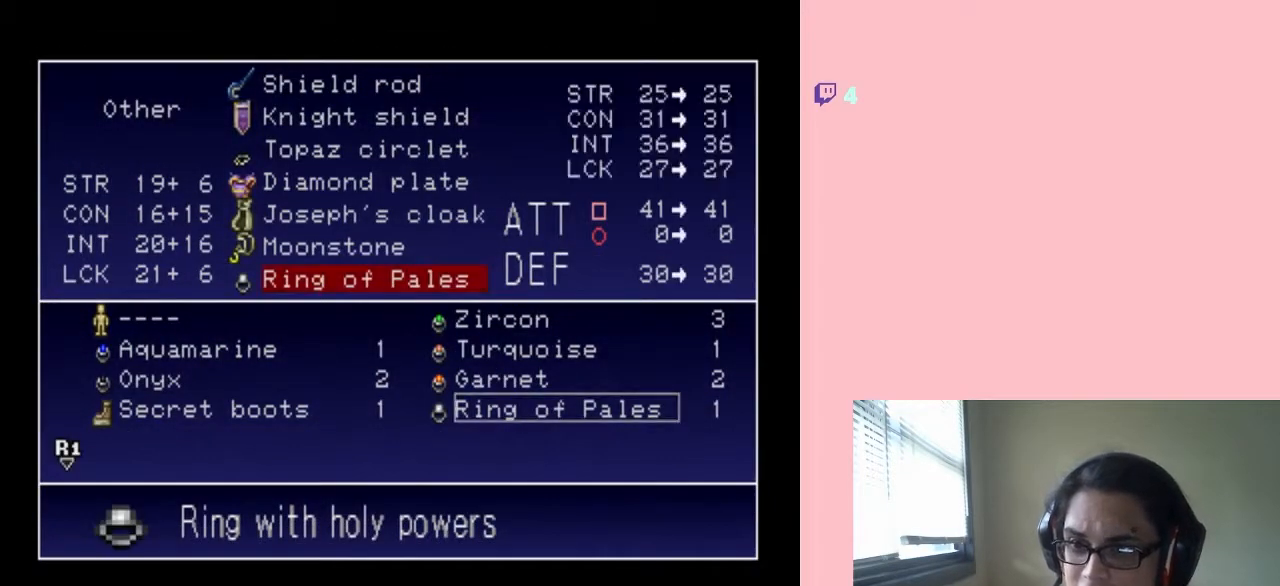
{"buttons": ["DPAD_RIGHT"], "left_stick": "center", "right_stick": "center", "events": [[67, "DPAD_LEFT", "down"], [183, "DPAD_LEFT", "up"], [433, "DPAD_RIGHT", "down"]]}
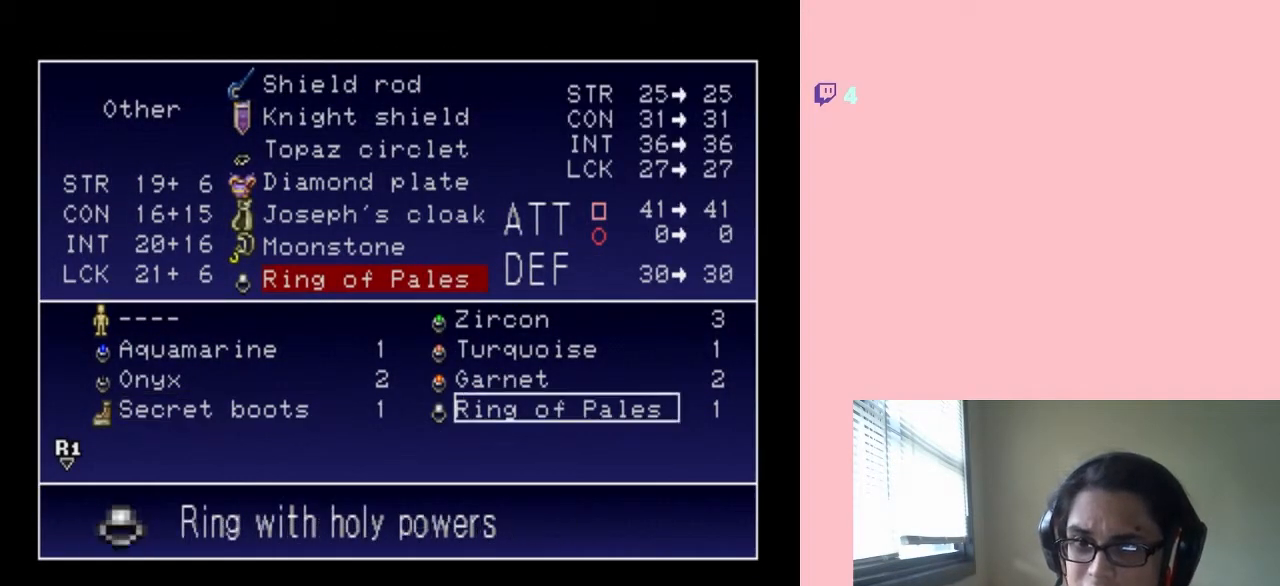
{"buttons": [], "left_stick": "center", "right_stick": "center", "events": [[17, "DPAD_RIGHT", "up"], [217, "DPAD_LEFT", "down"], [350, "DPAD_LEFT", "up"]]}
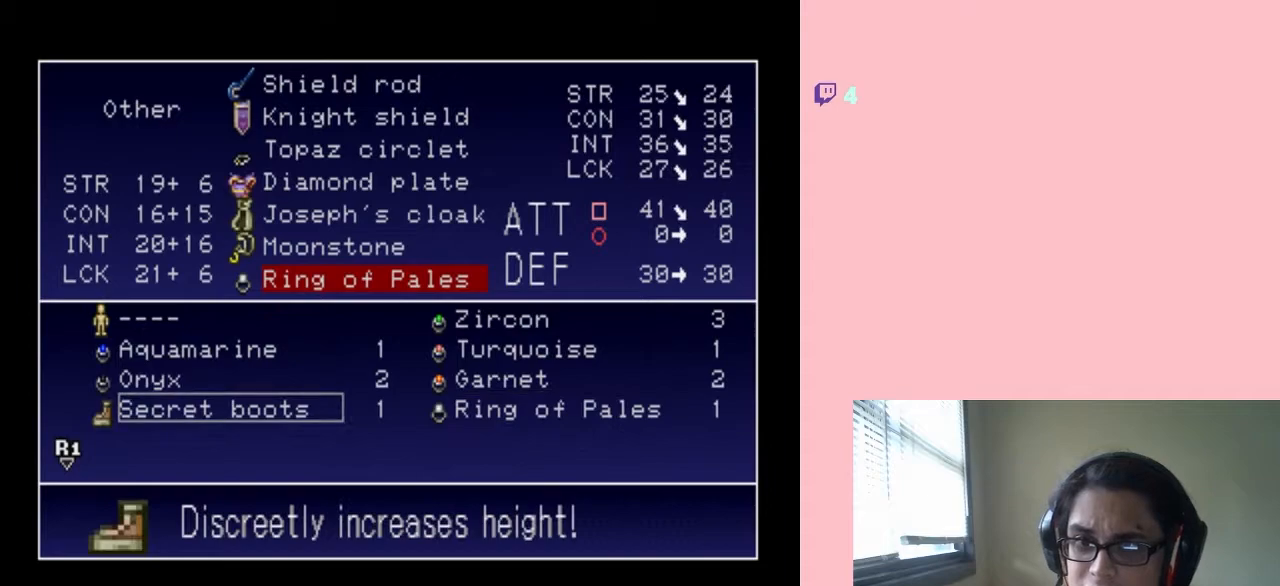
{"buttons": [], "left_stick": "center", "right_stick": "center", "events": [[250, "DPAD_RIGHT", "down"], [367, "DPAD_RIGHT", "up"]]}
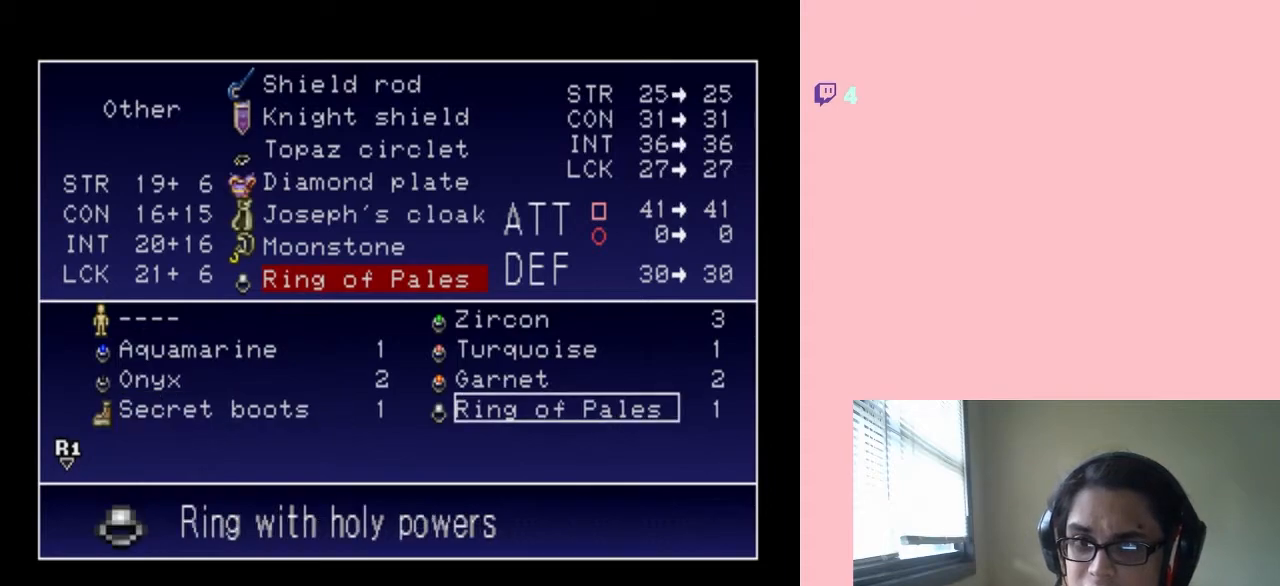
{"buttons": [], "left_stick": "center", "right_stick": "center", "events": [[17, "X", "down"], [117, "X", "up"], [250, "X", "down"], [350, "X", "up"]]}
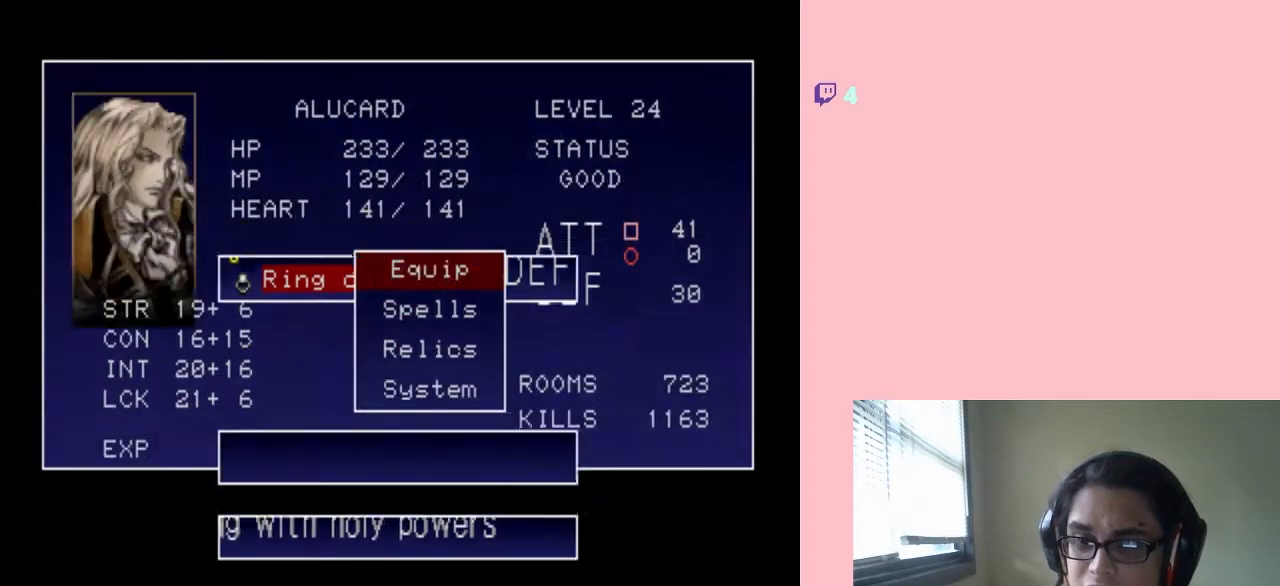
{"buttons": [], "left_stick": "center", "right_stick": "center", "events": [[33, "X", "down"], [117, "X", "up"]]}
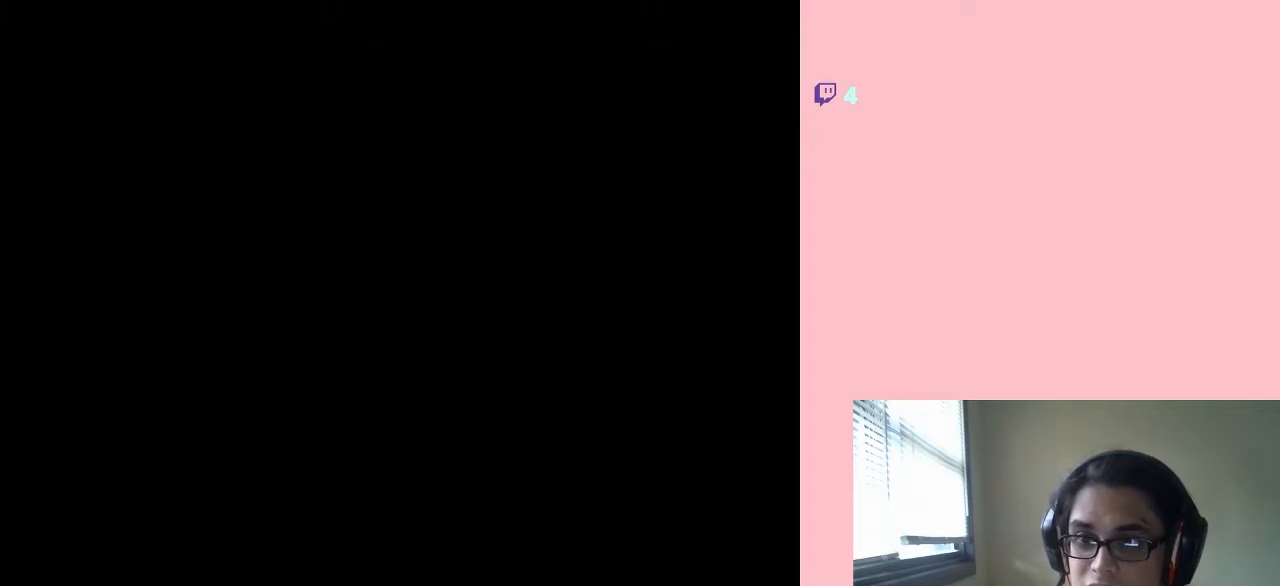
{"buttons": [], "left_stick": "center", "right_stick": "center", "events": [[83, "DPAD_RIGHT", "down"], [467, "DPAD_RIGHT", "up"]]}
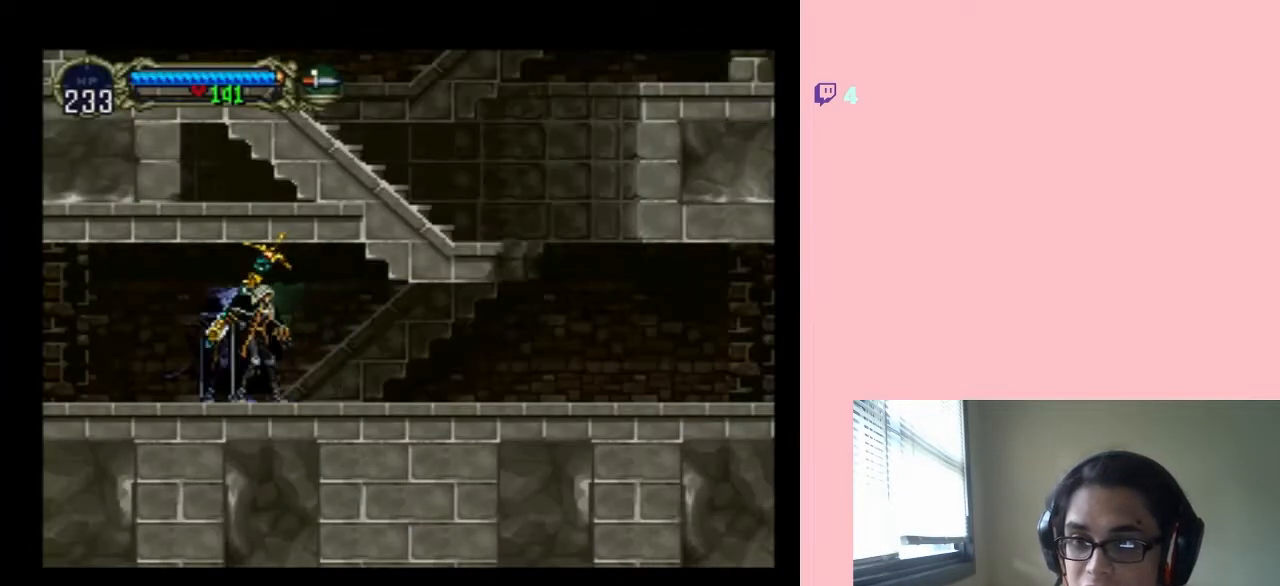
{"buttons": [], "left_stick": "center", "right_stick": "center", "events": [[33, "X", "down"], [183, "X", "up"], [300, "X", "down"], [483, "X", "up"]]}
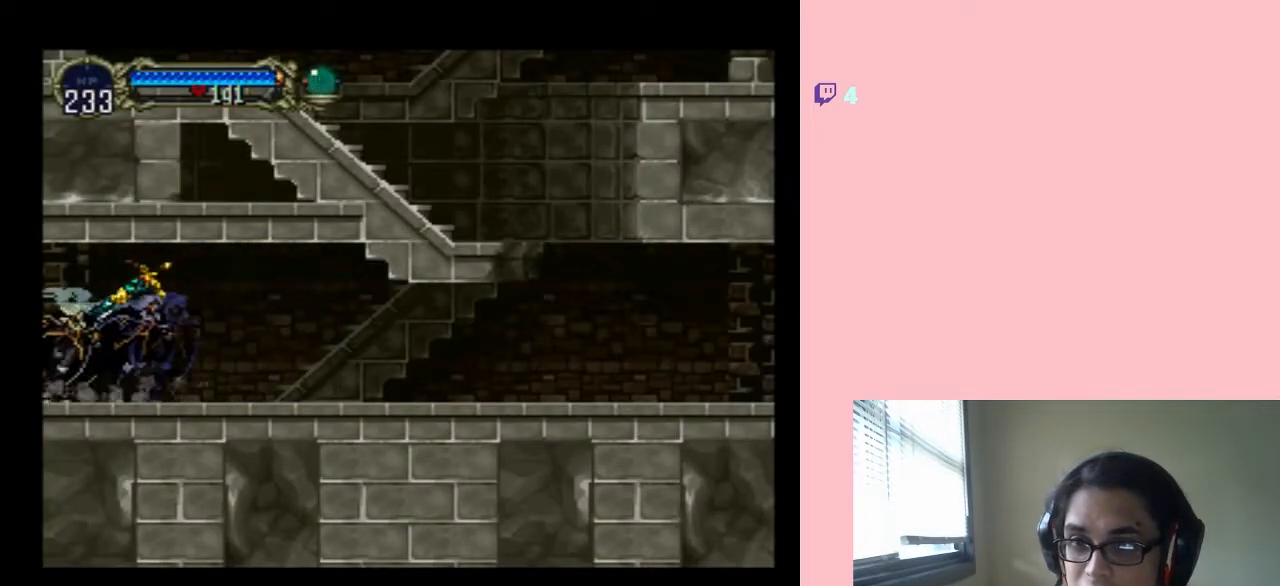
{"buttons": [], "left_stick": "center", "right_stick": "center", "events": []}
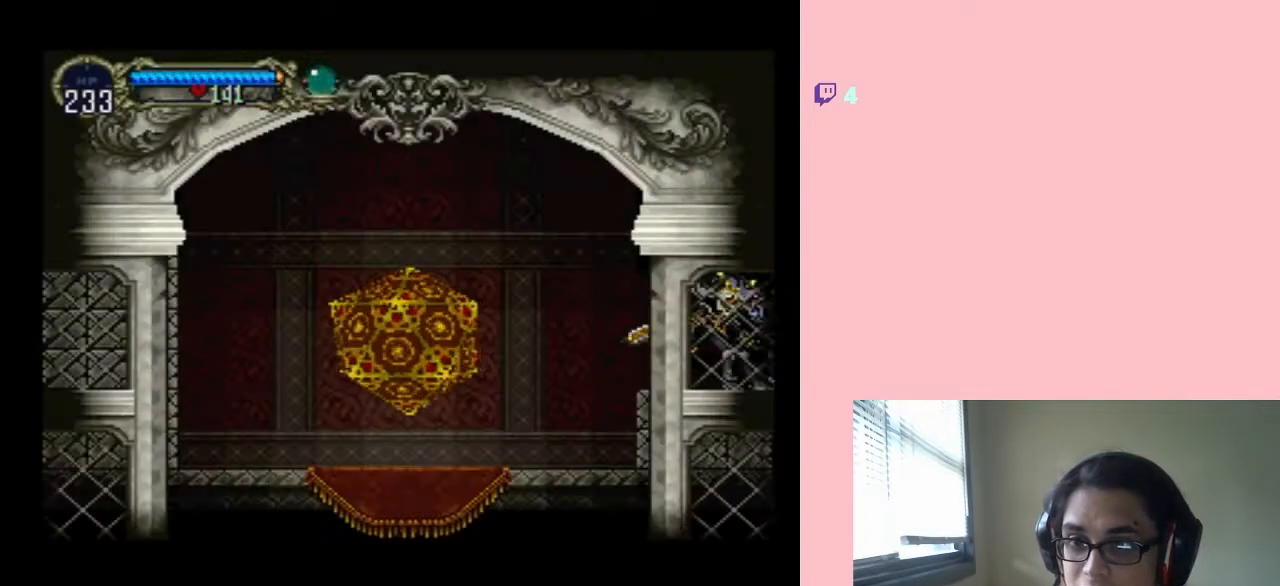
{"buttons": [], "left_stick": "center", "right_stick": "center", "events": []}
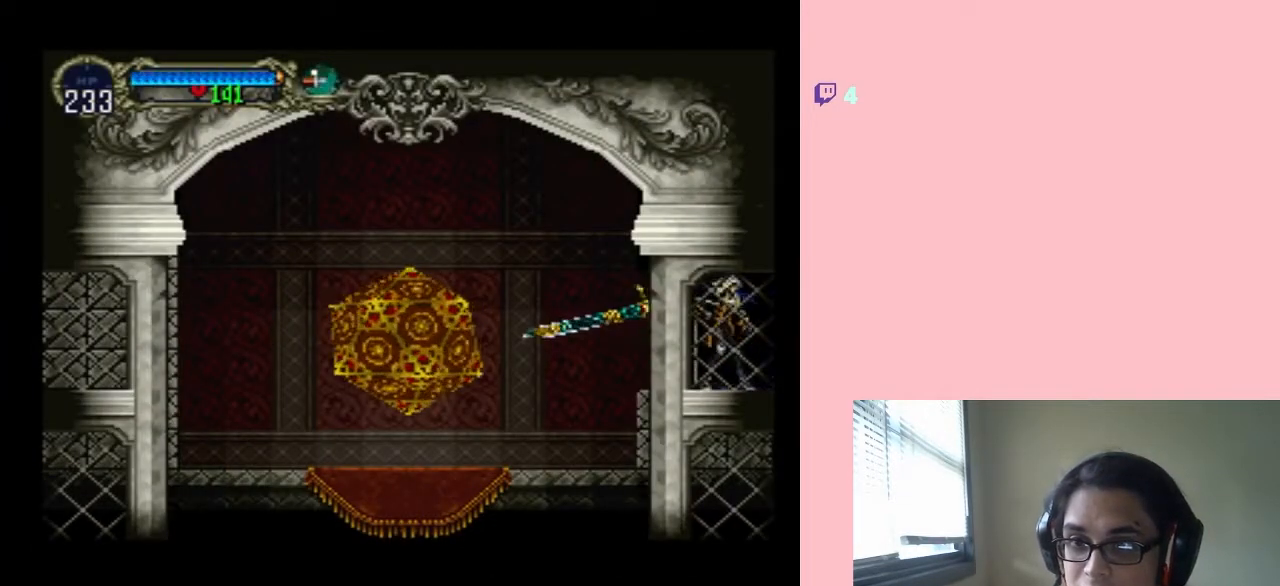
{"buttons": ["DPAD_LEFT"], "left_stick": "center", "right_stick": "center", "events": [[150, "DPAD_LEFT", "down"]]}
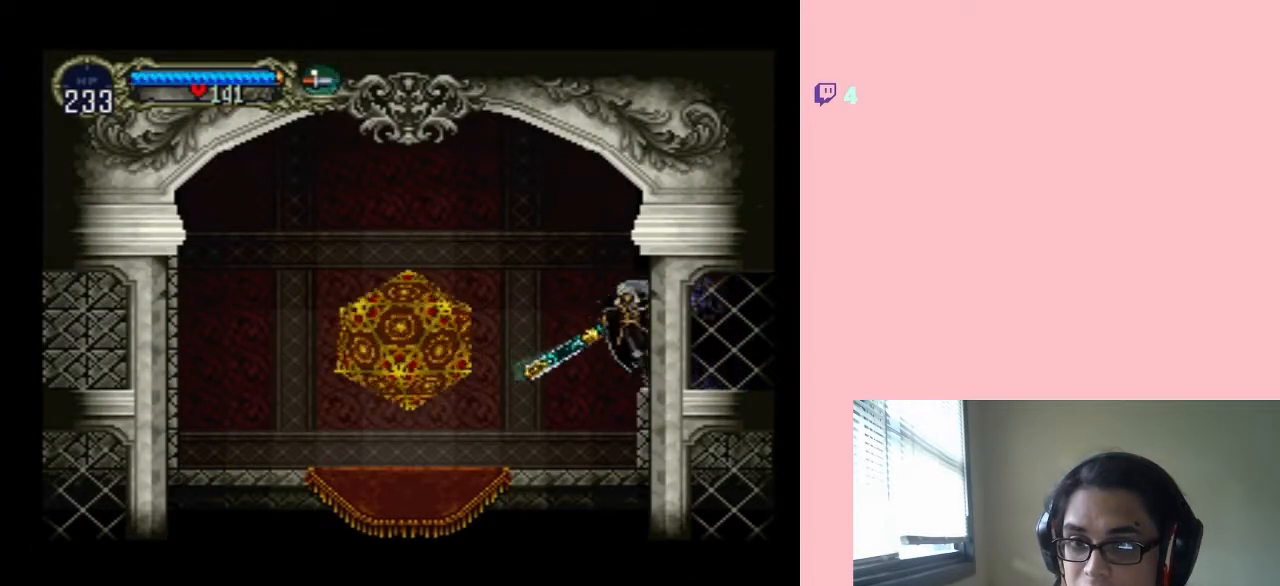
{"buttons": [], "left_stick": "center", "right_stick": "center", "events": [[267, "DPAD_LEFT", "up"]]}